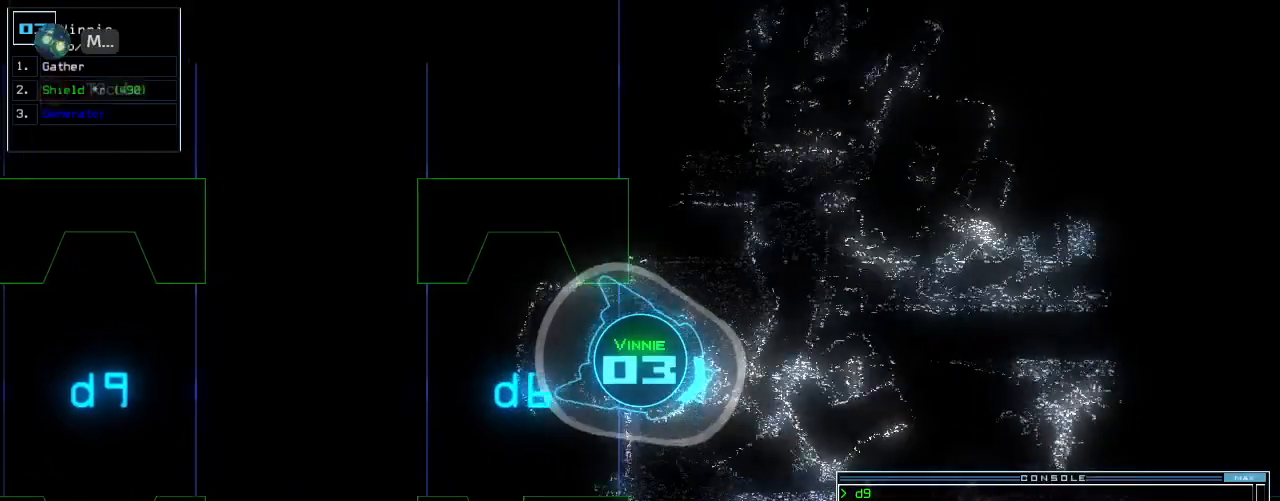
Gameplay with keyboard; each line is a JSON object with the keys held at the frame after it. "events" lists presses ("down") and releases ("up") of ".", "0", "1", "2", "3", "4", "5", "6", "7", "8", "9", "a", "b", "backspace", "c", "caps_lock", "comma", "ctrl_l", "ctrl_r", "d", "down", "e", "equals", "escape", "f", "f8", "g", "h", "i", "j", "k", "l", "left", "m", "minus", "n", "o", "p", "q", "quote", "r", "return", "right", "s", "semicolon", "shift_l", "shift_r", "space", "t", "tab", "tilde", "u", "up", "v", "w", "x", "y" and "z" between this image and that frame as [ms after this image, input, new state], when the widget could be followed in between. No other keys are recorded. Mouse input is not recorded.
{"keys": ["up"], "events": [[100, "right", "up"], [320, "right", "down"], [460, "right", "up"]]}
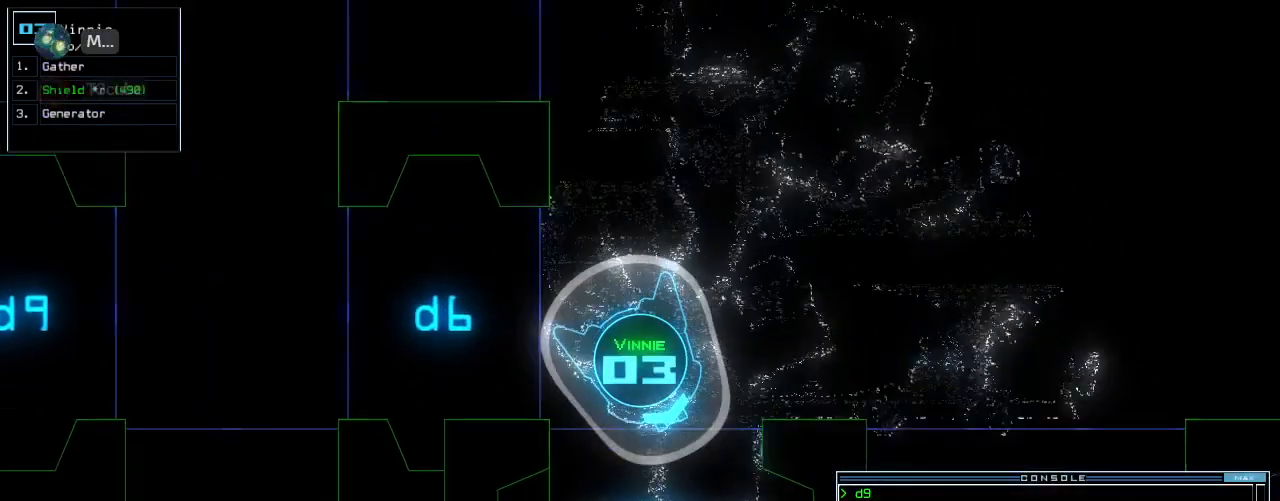
{"keys": [], "events": [[100, "right", "down"], [200, "right", "up"], [340, "space", "down"], [360, "up", "up"], [460, "space", "up"]]}
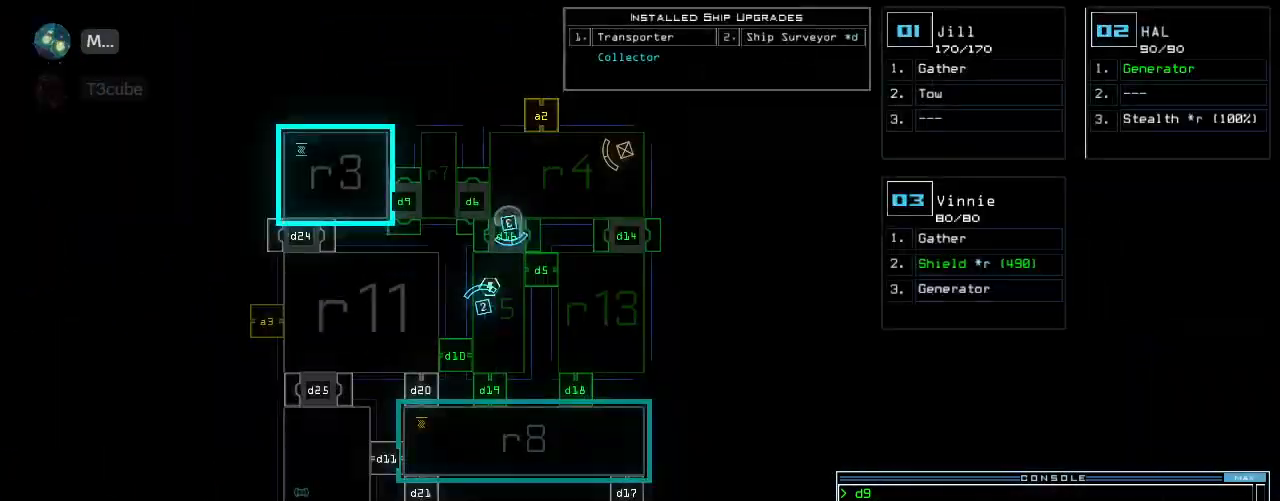
{"keys": [], "events": []}
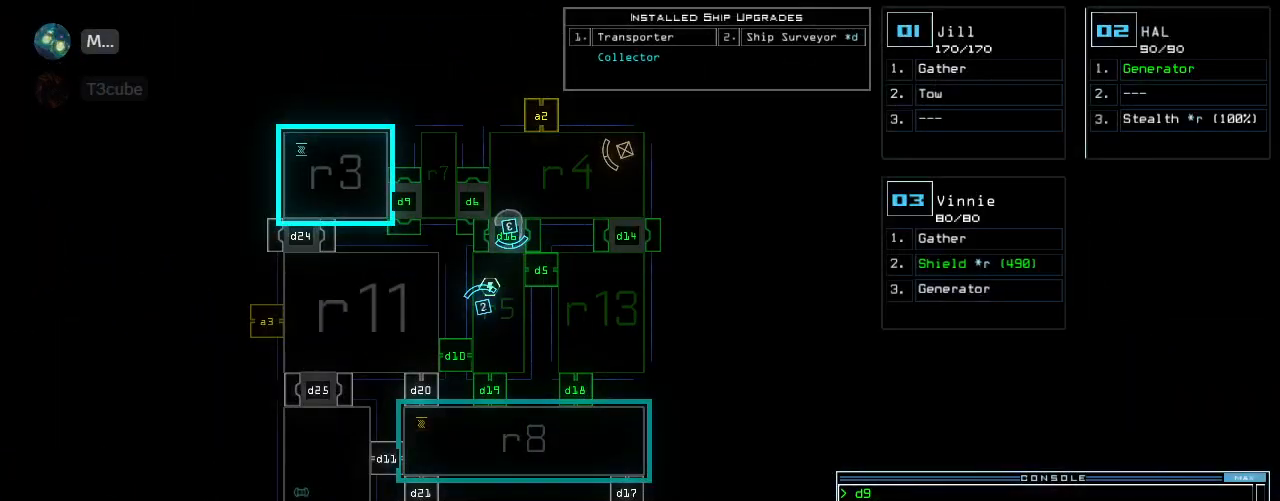
{"keys": ["left", "up"], "events": [[300, "space", "down"], [320, "right", "down"], [320, "up", "down"], [400, "space", "up"], [440, "right", "up"], [500, "left", "down"]]}